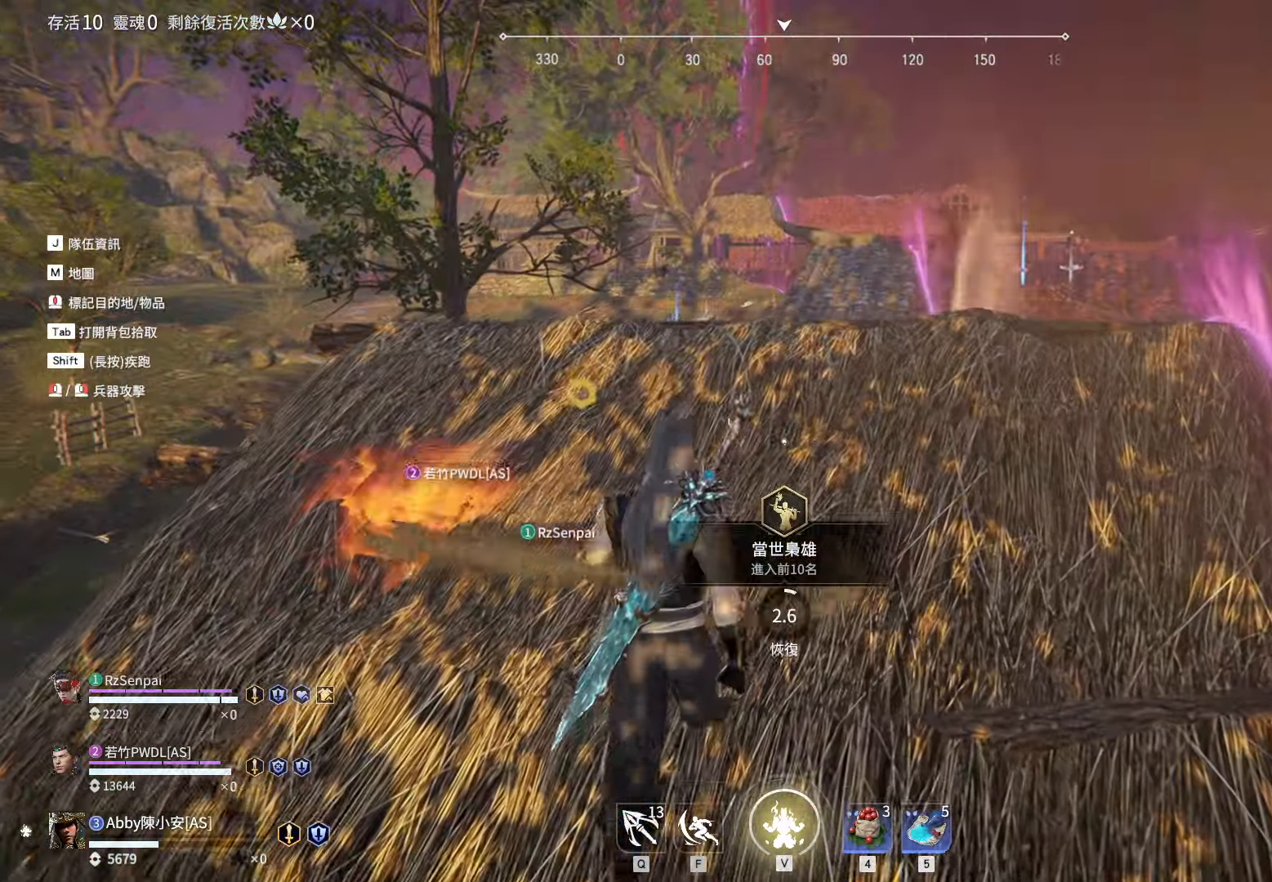
Gameplay with keyboard and mouse; each line is a JSON object with the keys and mouse buttons held at the frame after it. "events" lists presses ("down") and releases ("up") of "1", "2", "3", "4", "5", "a", "alt", "c", "caps_lock", "ctrl", "d", "e", "f", "g", "q", "r", "s", "shift", "space", "t", "tab", "v", "w", "x", "z", "mouse_left", "mouse_wheel" and "mouse_right" between this image and that frame as [ms after this image, input, new state], when the widget could be followed in between. "mouse_left", "mouse_wheel", "mouse_right" = the "left", "wheel", "right" buttons of the "mouse" list. No other keys are recorded. "wheel" means that the mouse wheel is clicked or scrolled. Not read: mouse_move.
{"keys": [], "mouse": [], "events": [[183, "w", "up"]]}
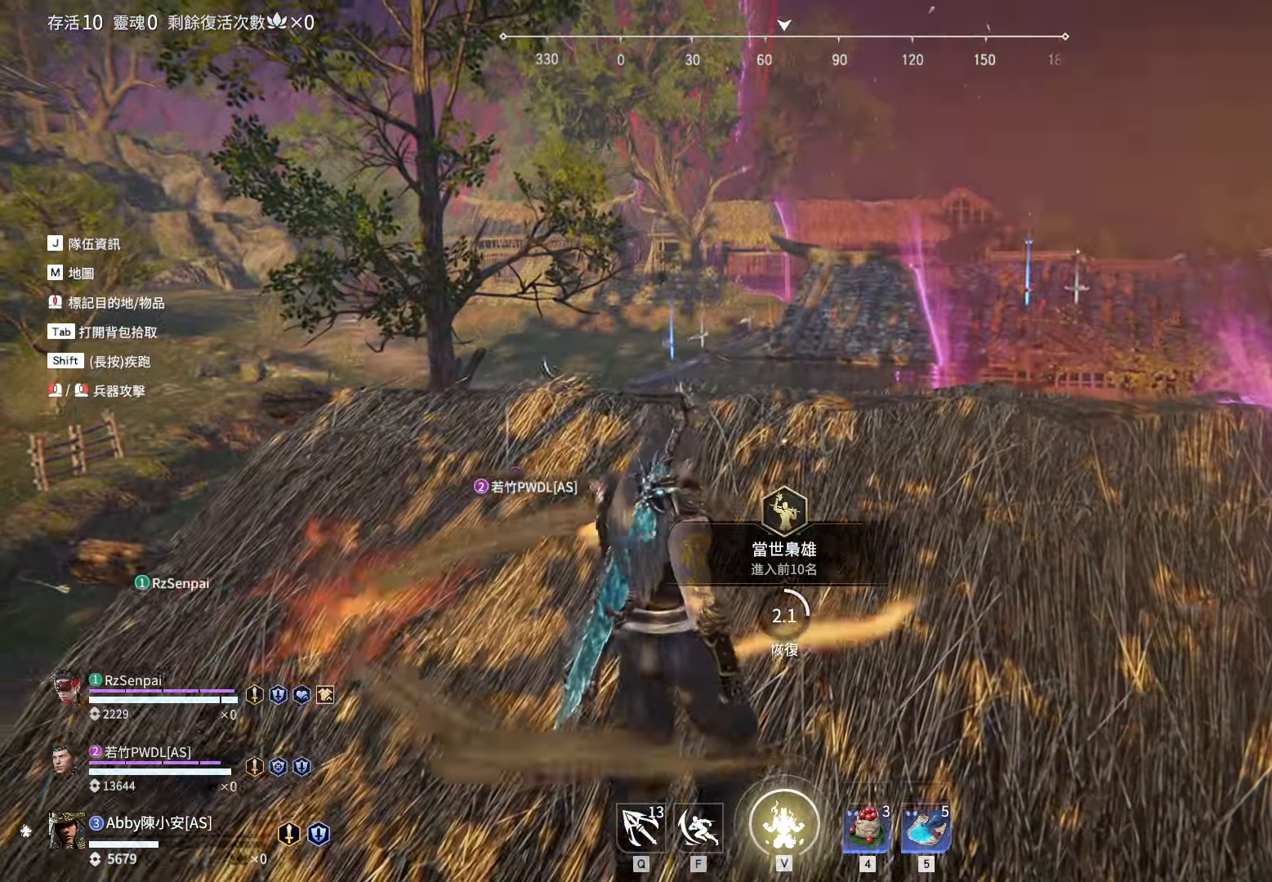
{"keys": [], "mouse": [], "events": []}
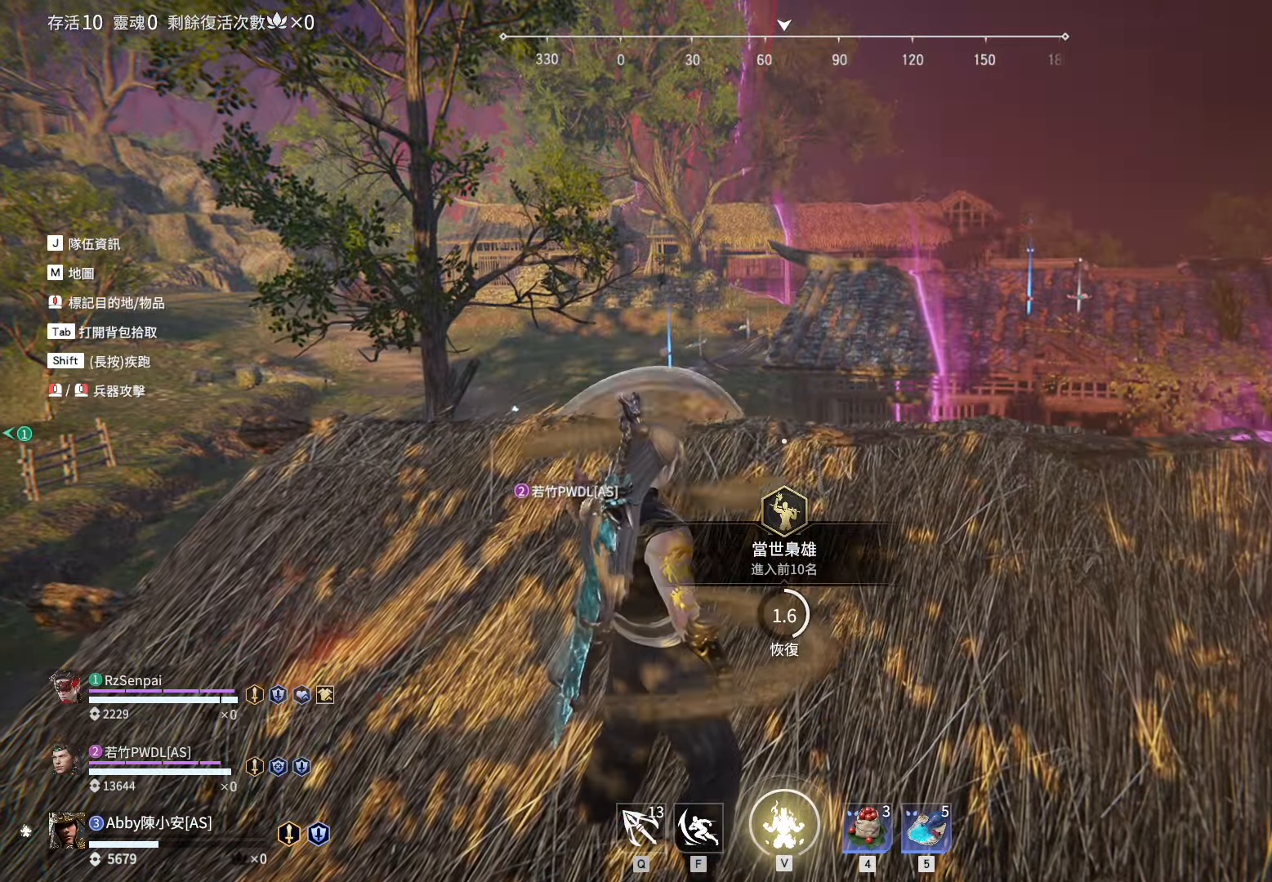
{"keys": ["d"], "mouse": [], "events": [[167, "d", "down"]]}
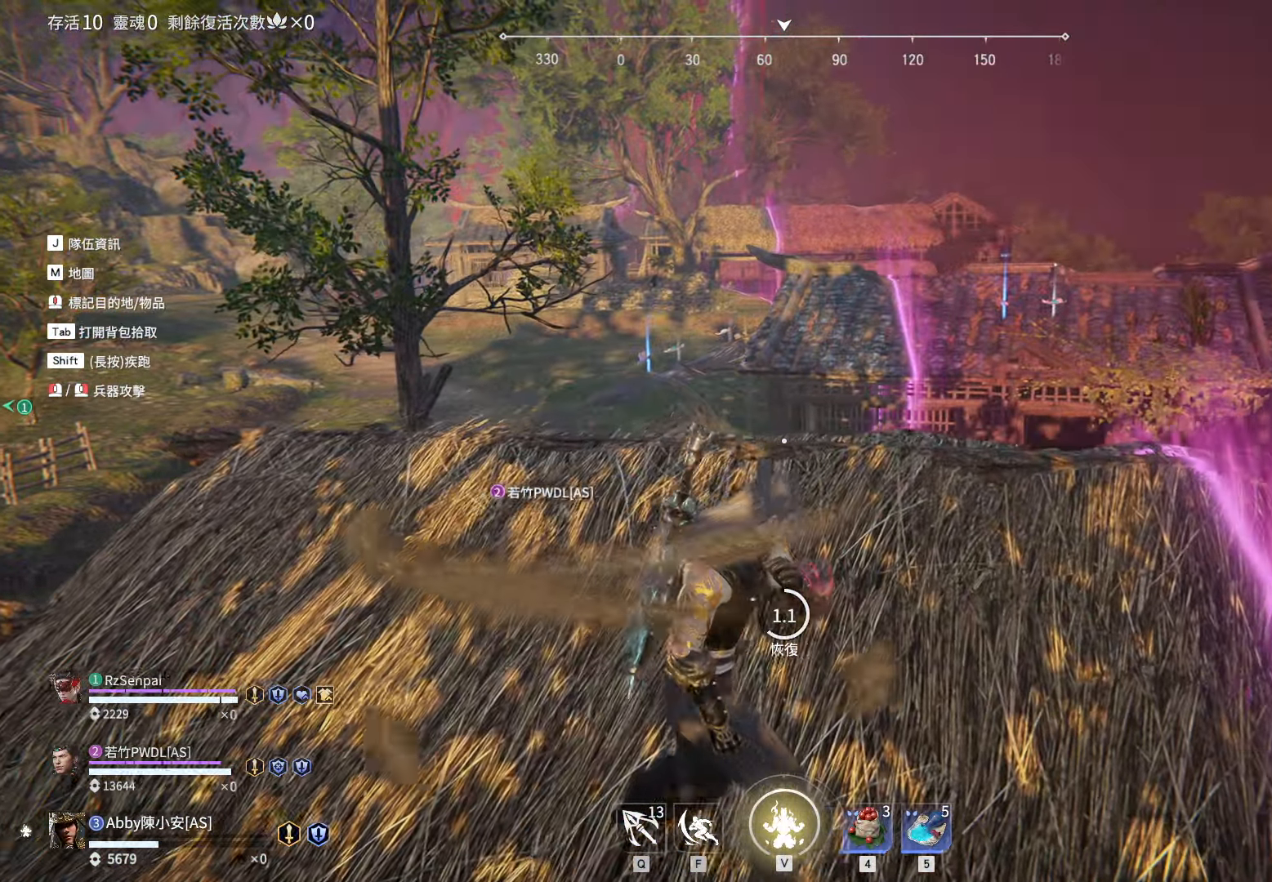
{"keys": ["d", "w"], "mouse": [], "events": [[183, "w", "down"], [317, "d", "up"], [467, "d", "down"]]}
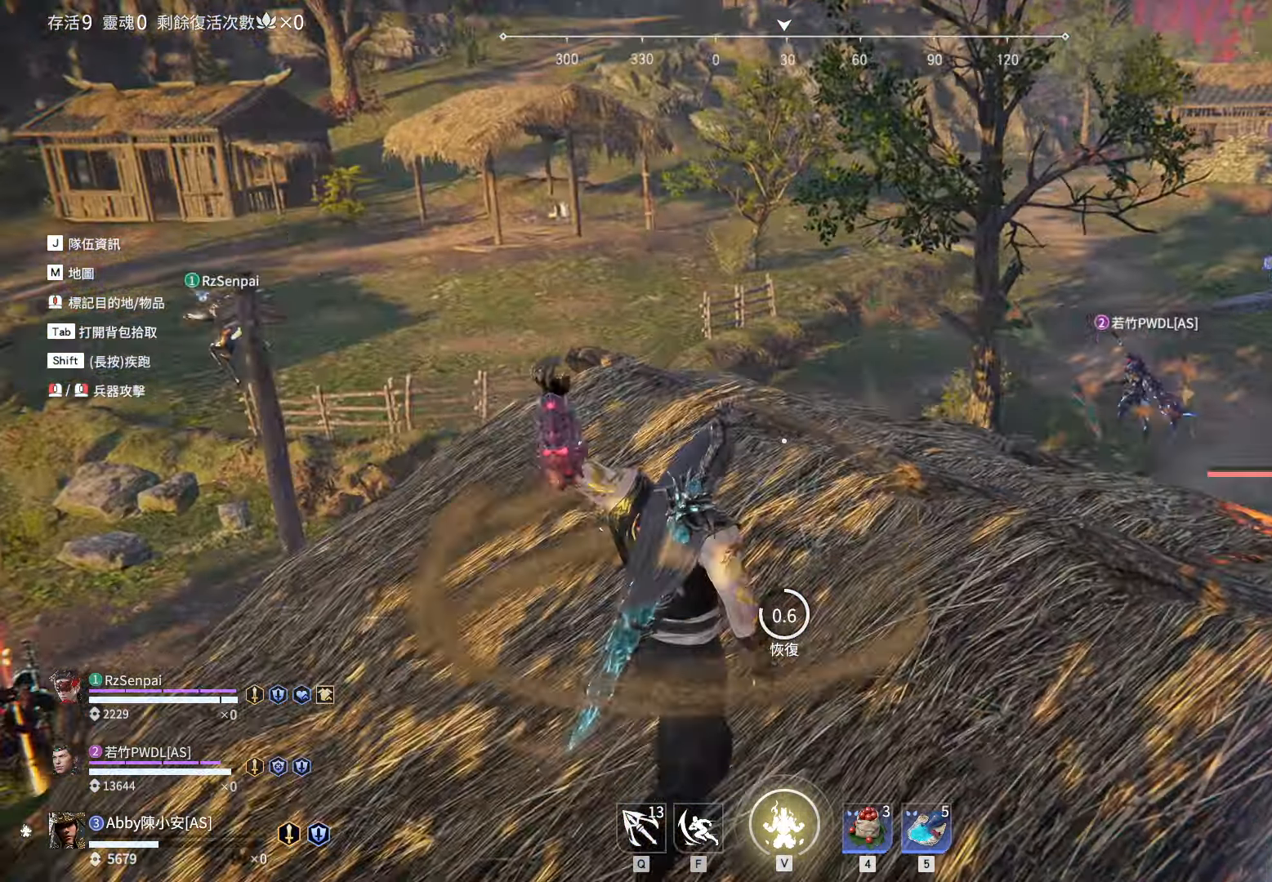
{"keys": [], "mouse": [], "events": [[150, "w", "up"], [383, "d", "up"]]}
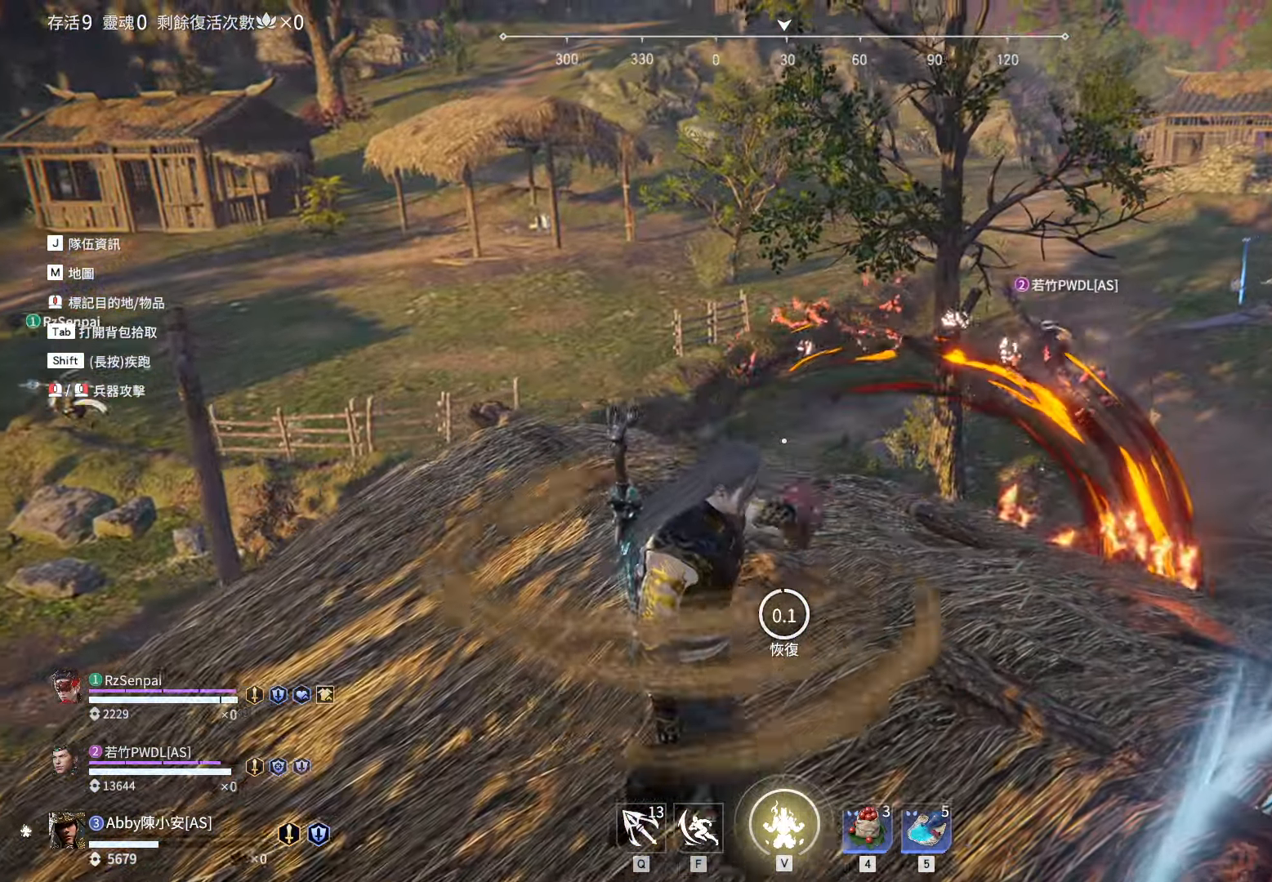
{"keys": ["a"], "mouse": [], "events": [[117, "a", "down"]]}
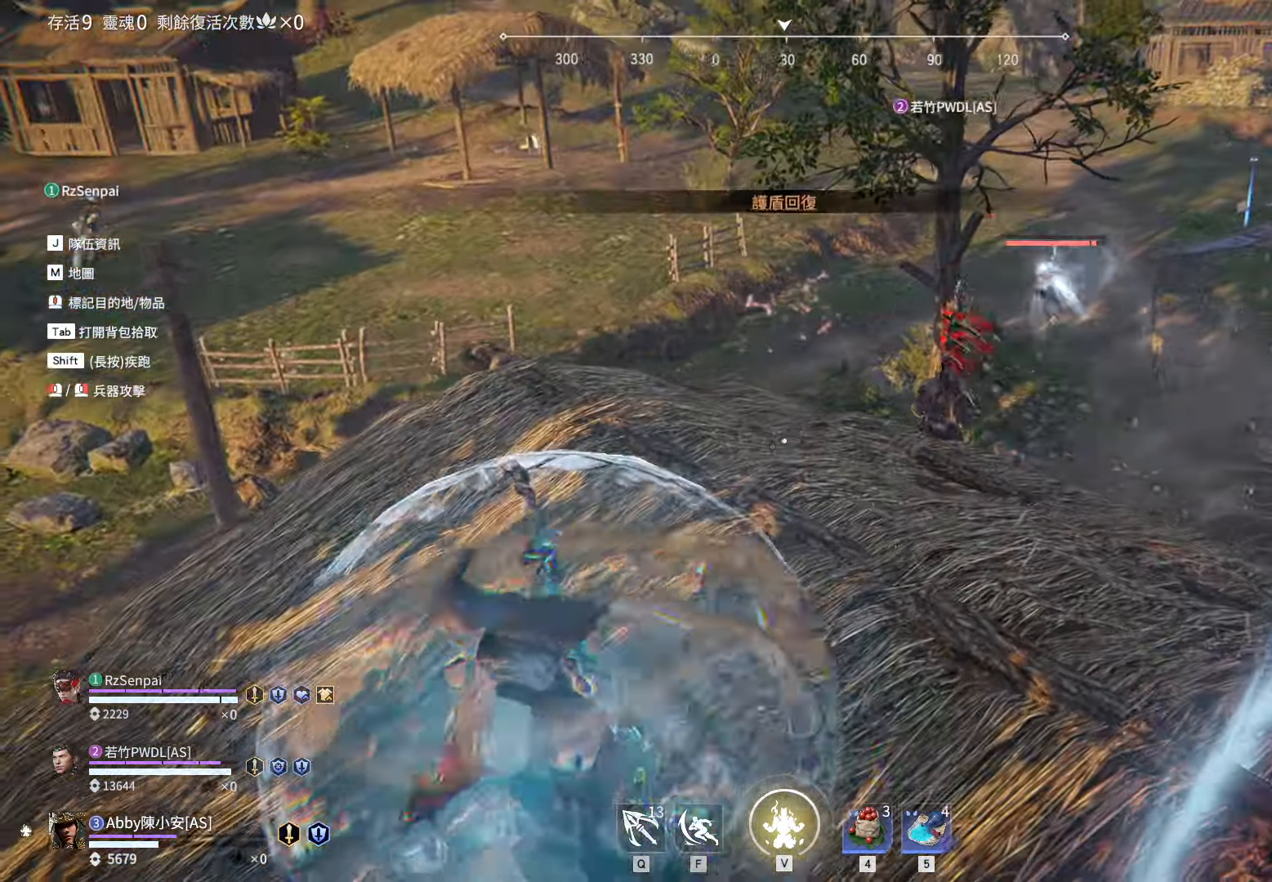
{"keys": ["a", "w"], "mouse": [], "events": [[33, "5", "down"], [83, "5", "up"], [184, "5", "down"], [234, "5", "up"], [367, "w", "down"]]}
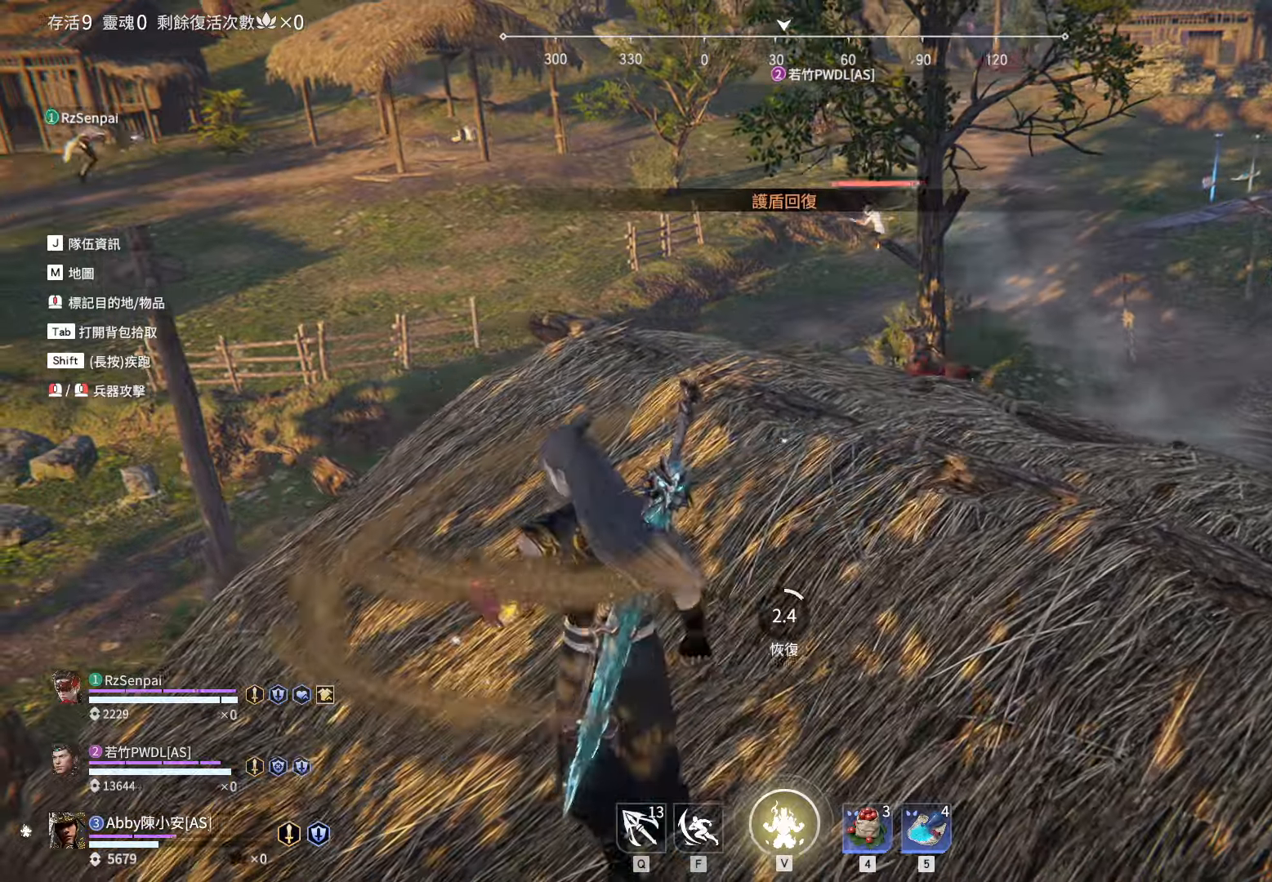
{"keys": ["d", "s"], "mouse": [], "events": [[17, "a", "up"], [234, "d", "down"], [334, "w", "up"], [484, "s", "down"]]}
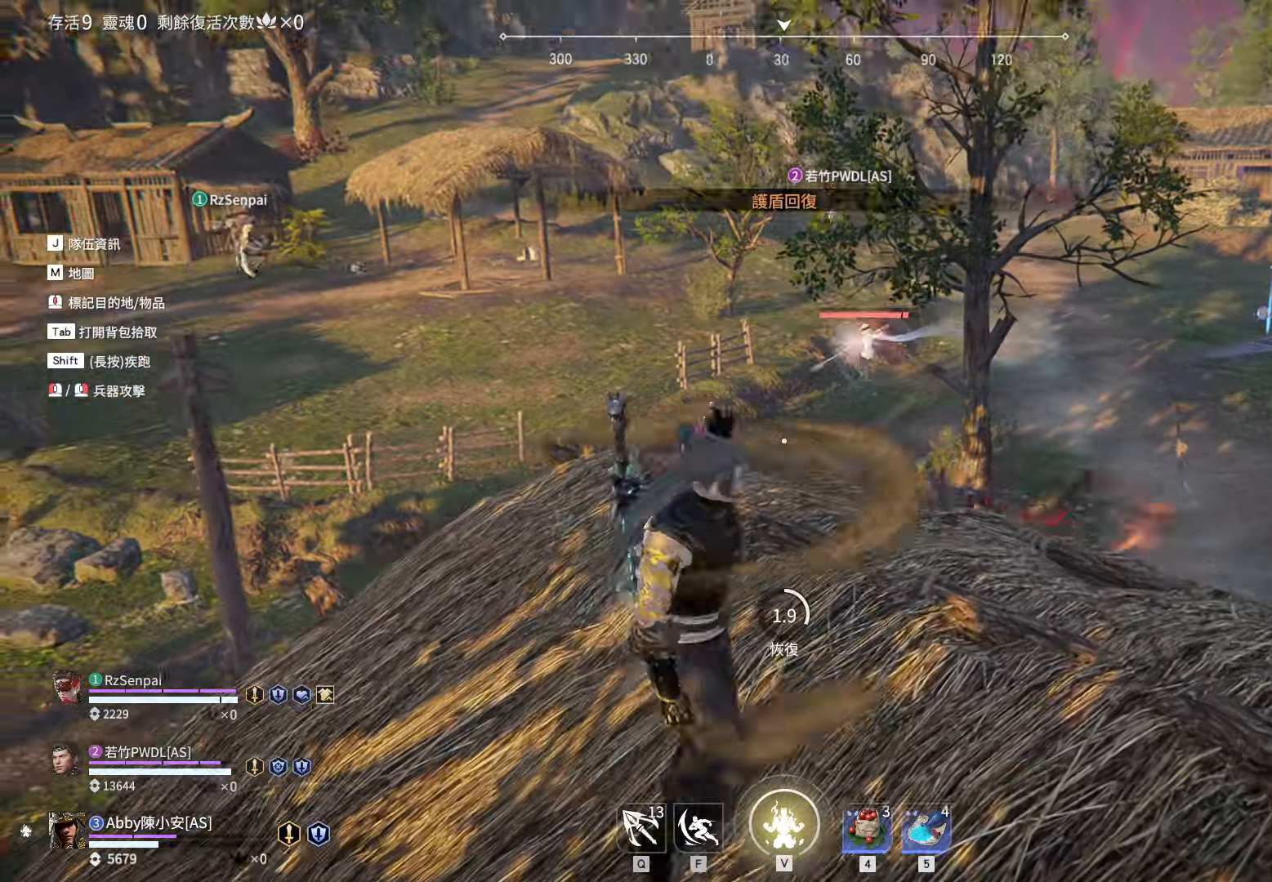
{"keys": ["a"], "mouse": ["wheel"], "events": [[167, "a", "down"], [167, "d", "up"], [250, "mouse_wheel", "down"], [300, "s", "up"], [350, "mouse_wheel", "up"], [450, "mouse_wheel", "down"]]}
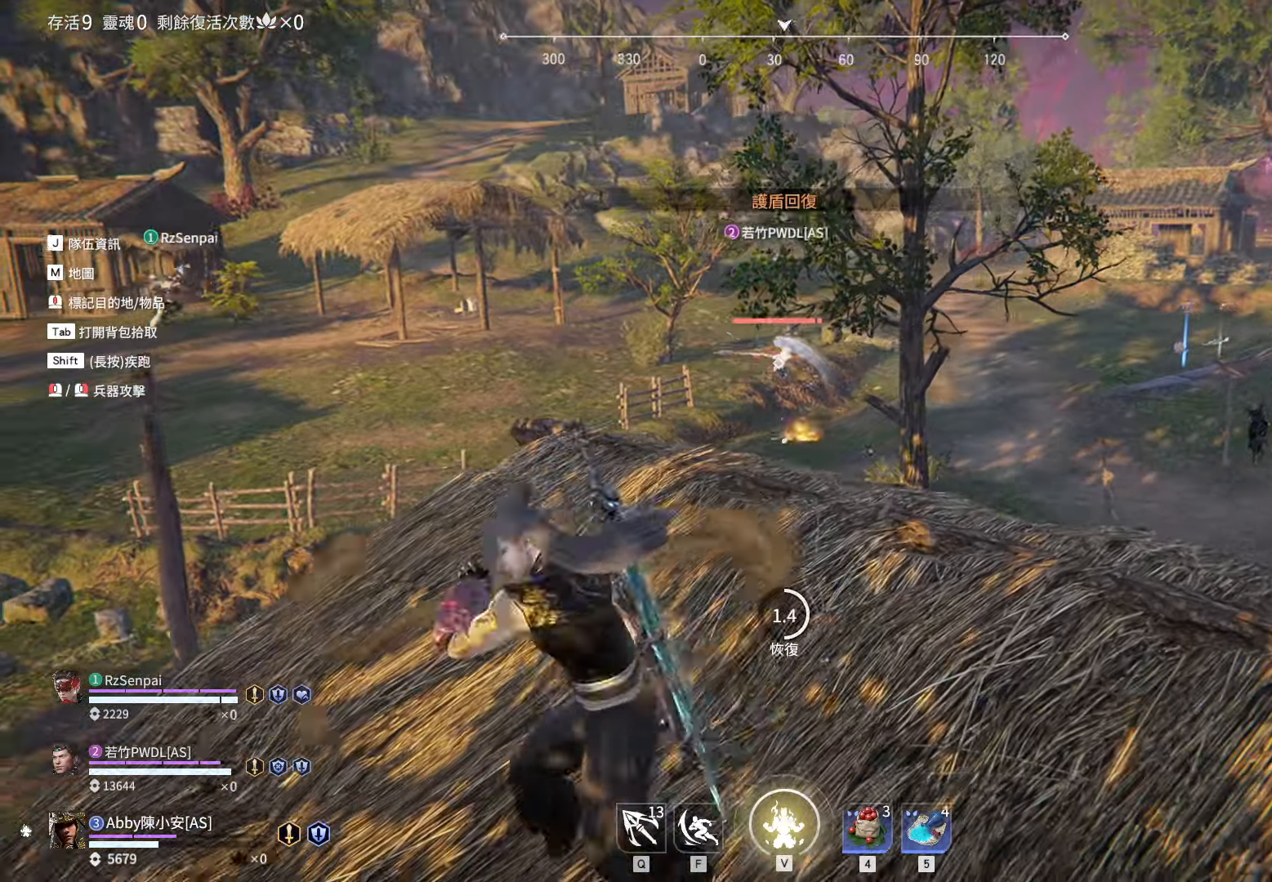
{"keys": ["w"], "mouse": [], "events": [[34, "mouse_wheel", "up"], [34, "w", "down"], [317, "a", "up"]]}
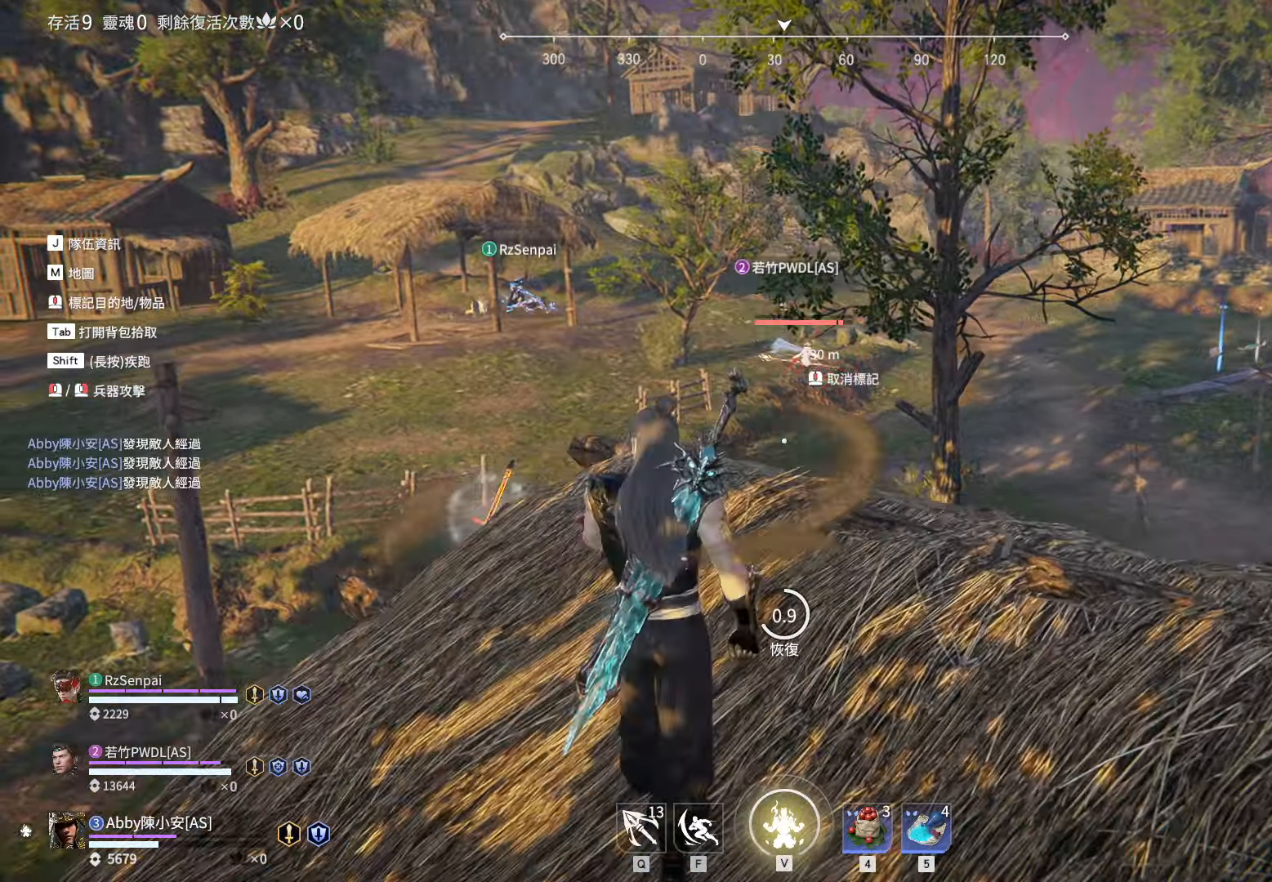
{"keys": ["w"], "mouse": [], "events": []}
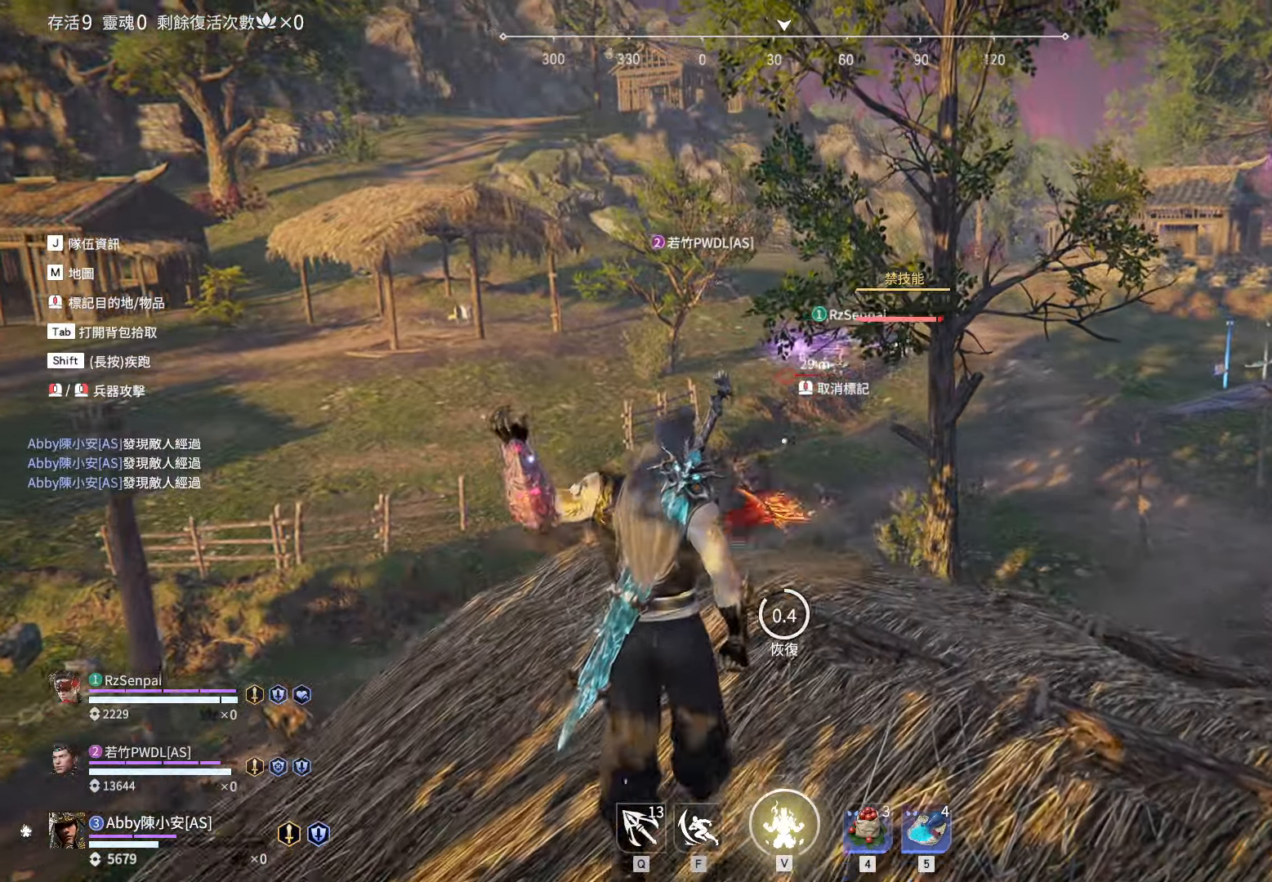
{"keys": ["shift", "w"], "mouse": [], "events": [[484, "shift", "down"]]}
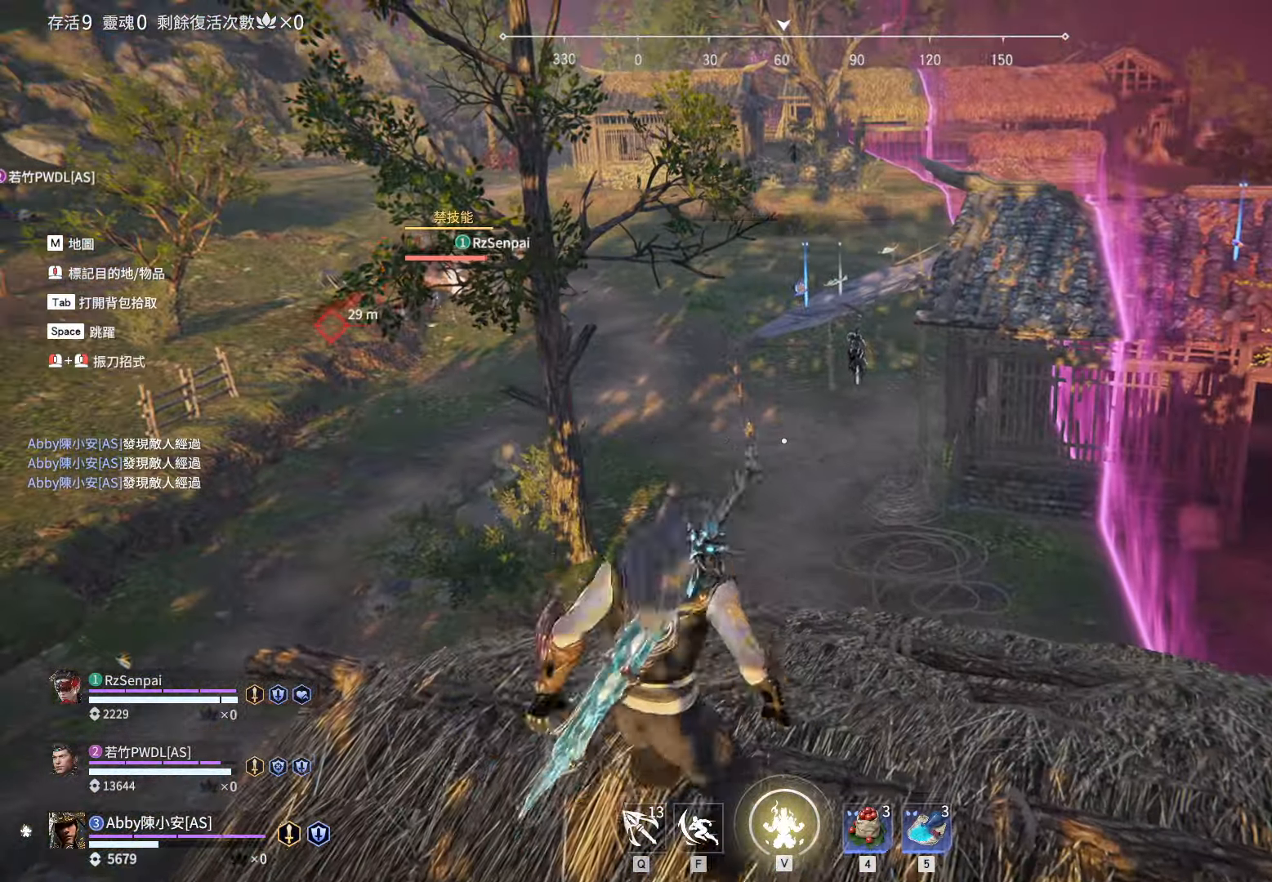
{"keys": ["space", "w"], "mouse": [], "events": [[234, "c", "down"], [367, "c", "up"], [467, "space", "down"], [500, "shift", "up"]]}
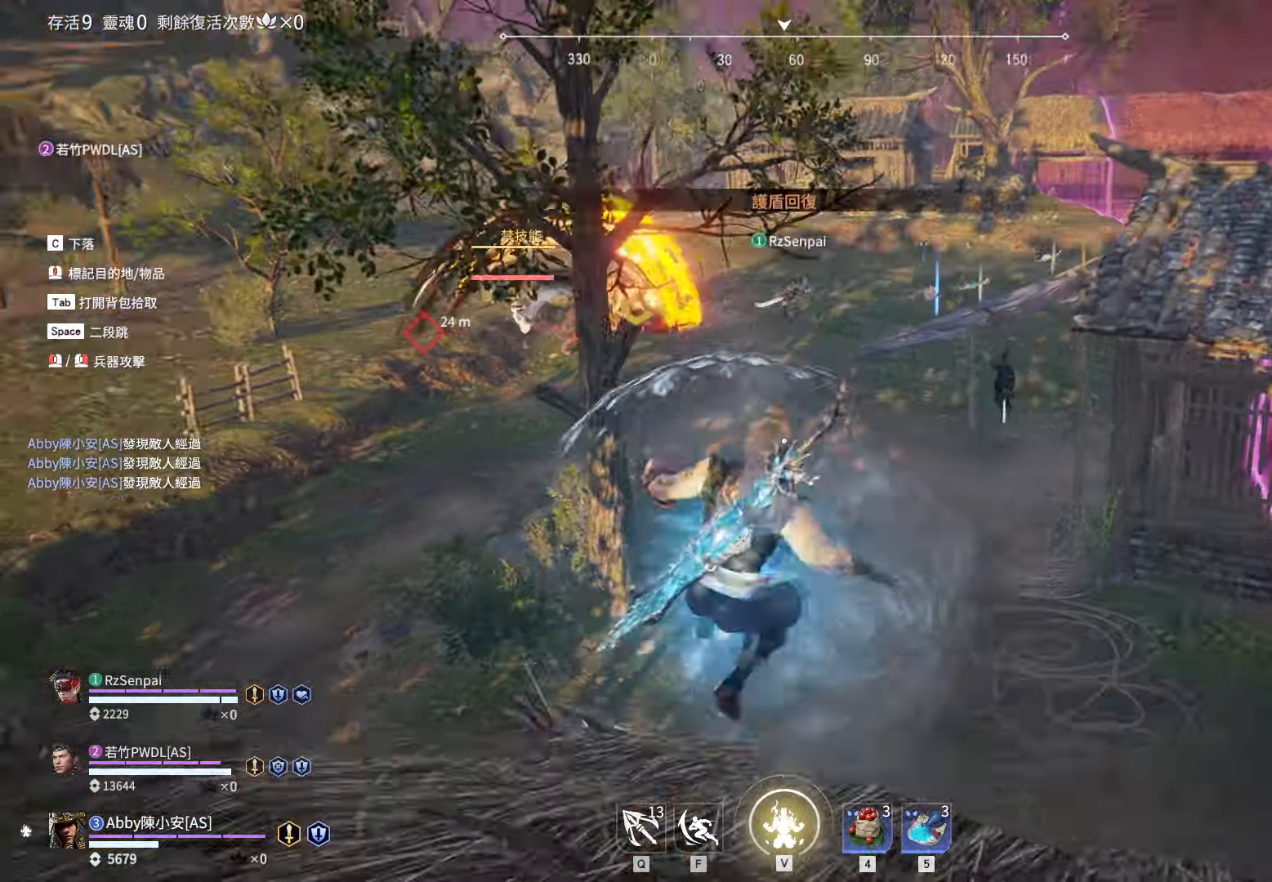
{"keys": ["d", "w"], "mouse": [], "events": [[100, "space", "up"], [150, "d", "down"], [150, "space", "down"], [234, "space", "up"], [284, "q", "down"], [384, "q", "up"]]}
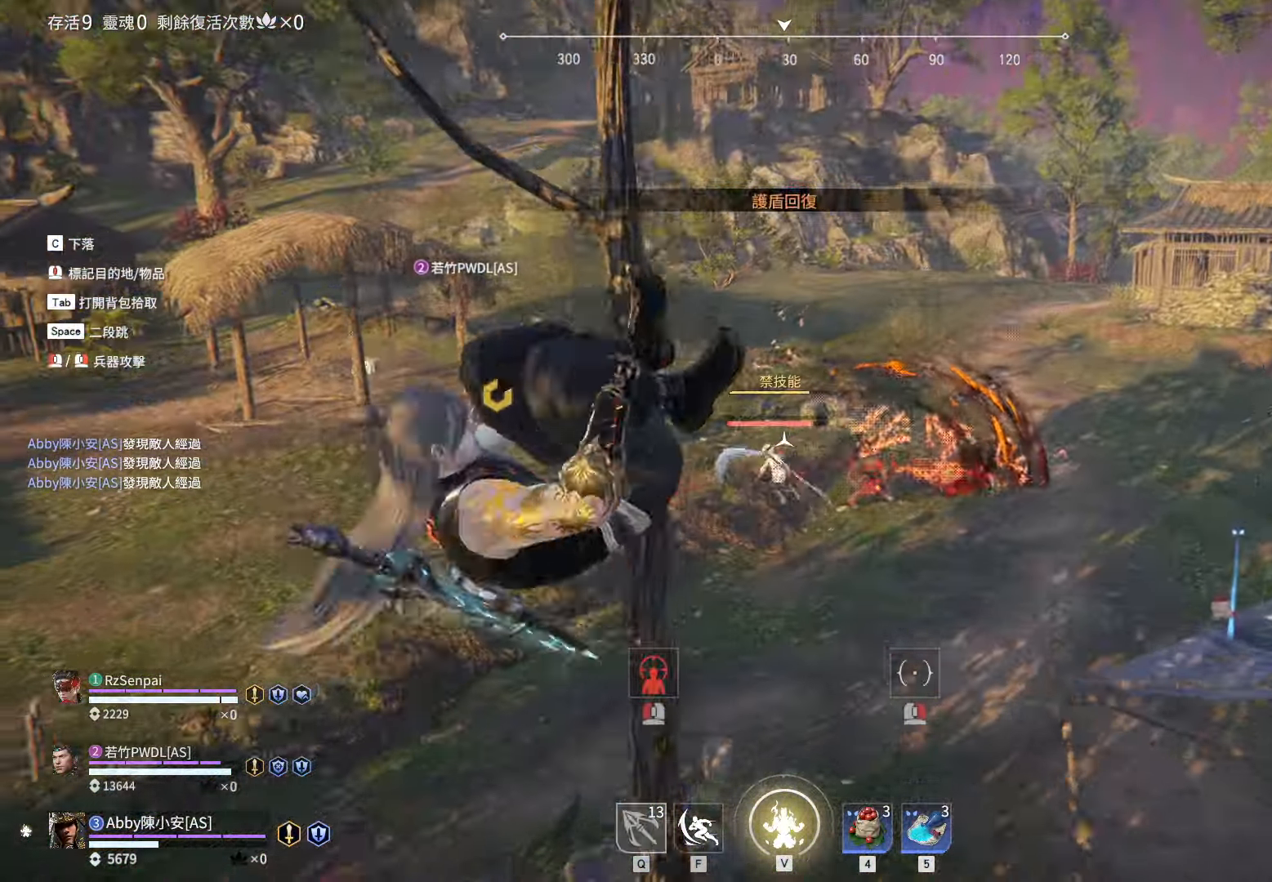
{"keys": ["d", "w"], "mouse": [], "events": [[267, "mouse_left", "down"], [350, "mouse_left", "up"]]}
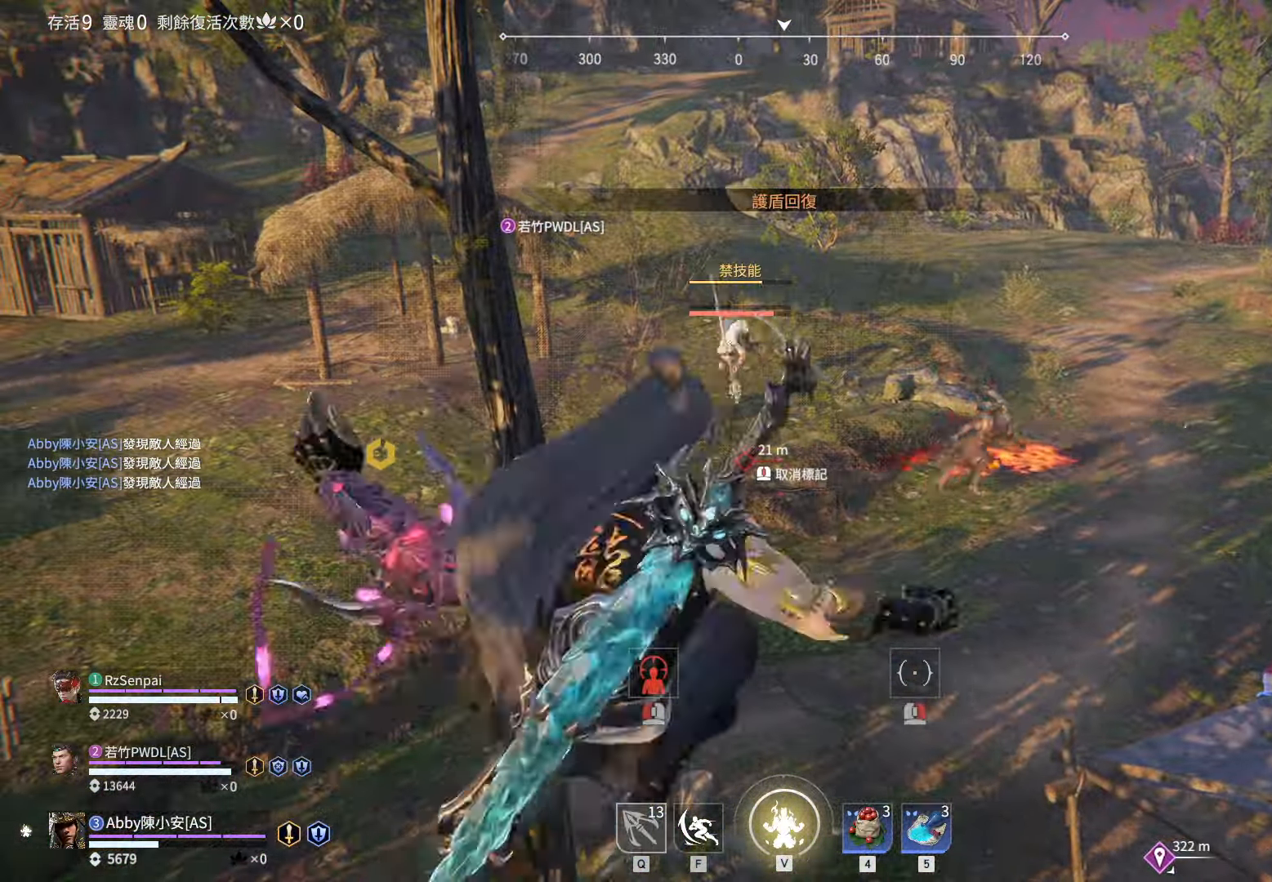
{"keys": ["d", "w"], "mouse": [], "events": [[34, "d", "up"], [367, "d", "down"]]}
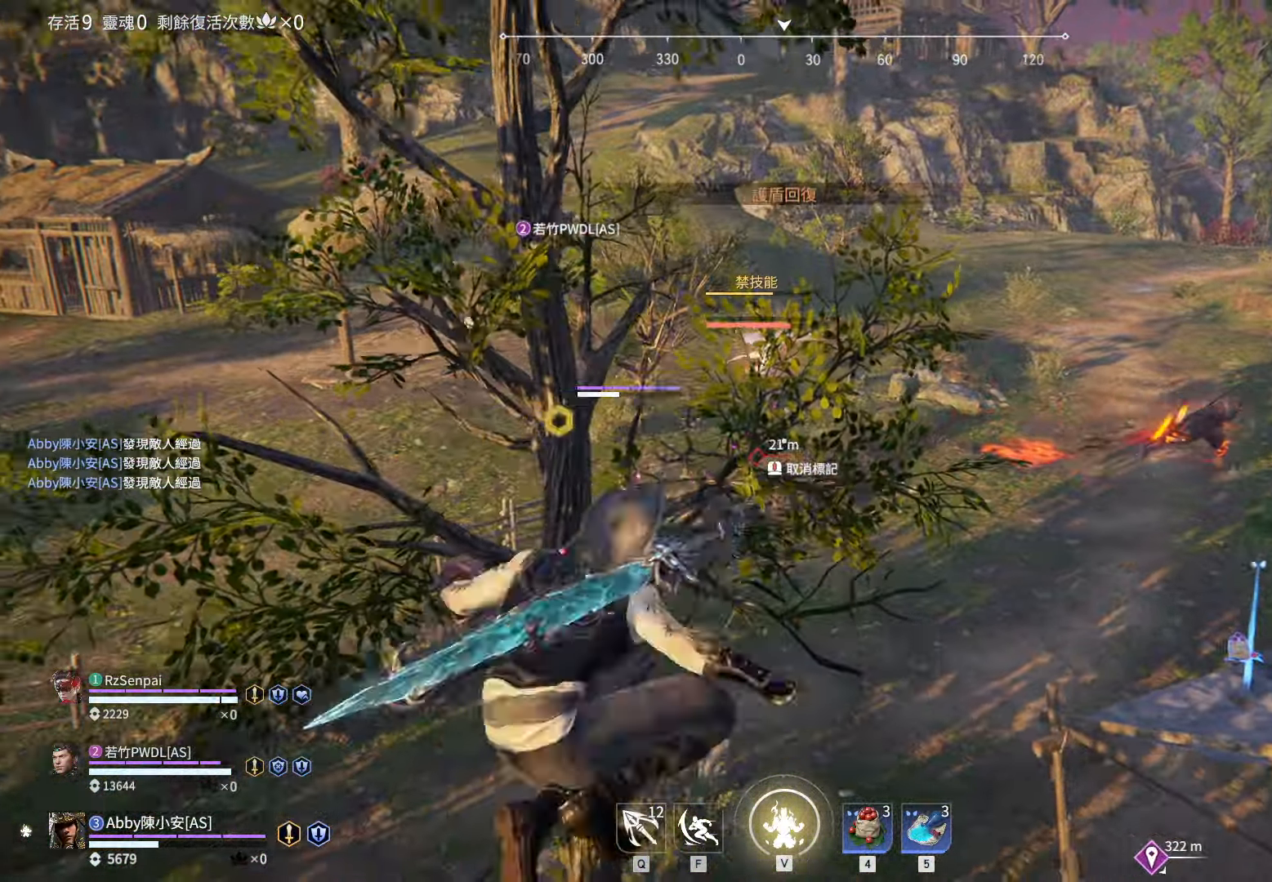
{"keys": [], "mouse": [], "events": [[233, "d", "up"], [333, "a", "down"], [483, "a", "up"], [483, "w", "up"]]}
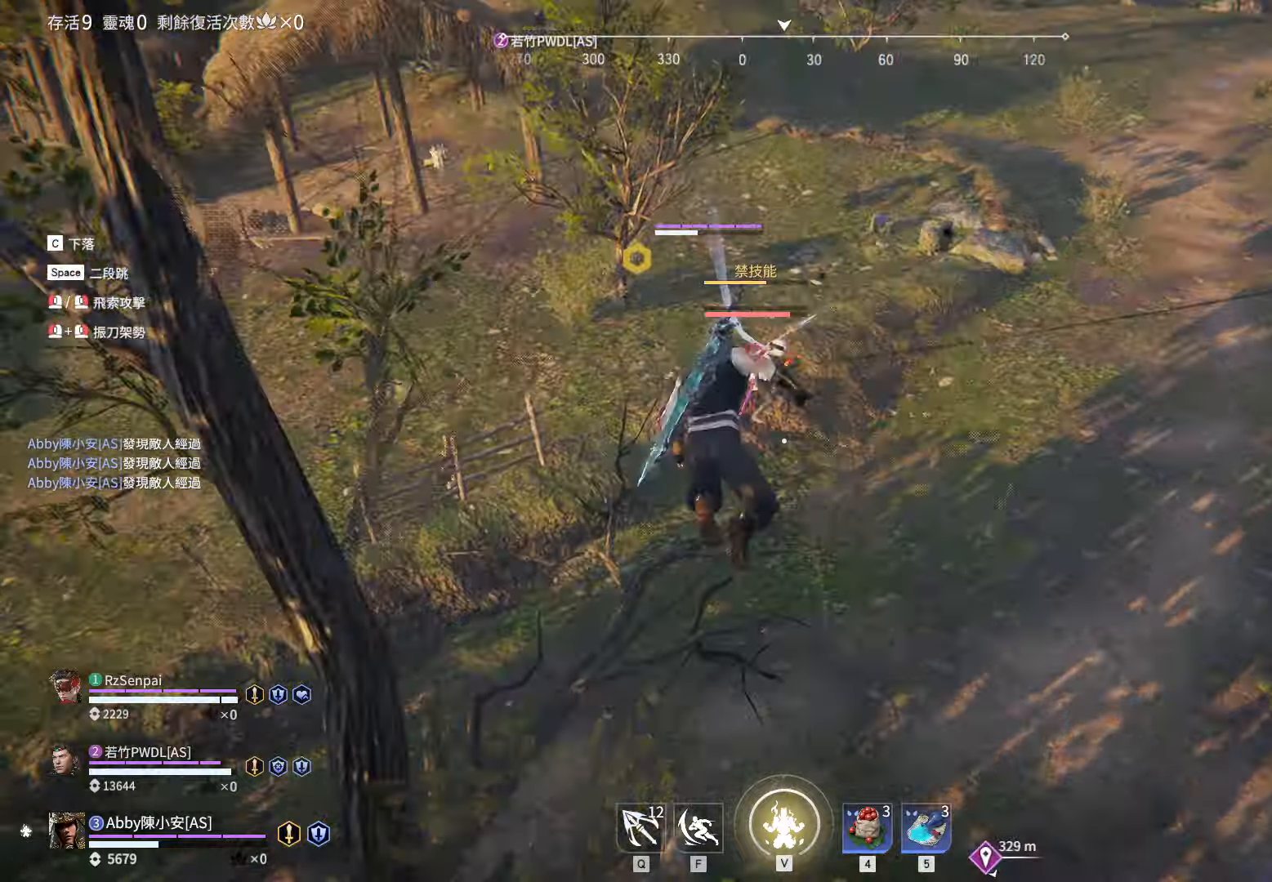
{"keys": [], "mouse": [], "events": [[266, "mouse_left", "down"], [400, "mouse_left", "up"]]}
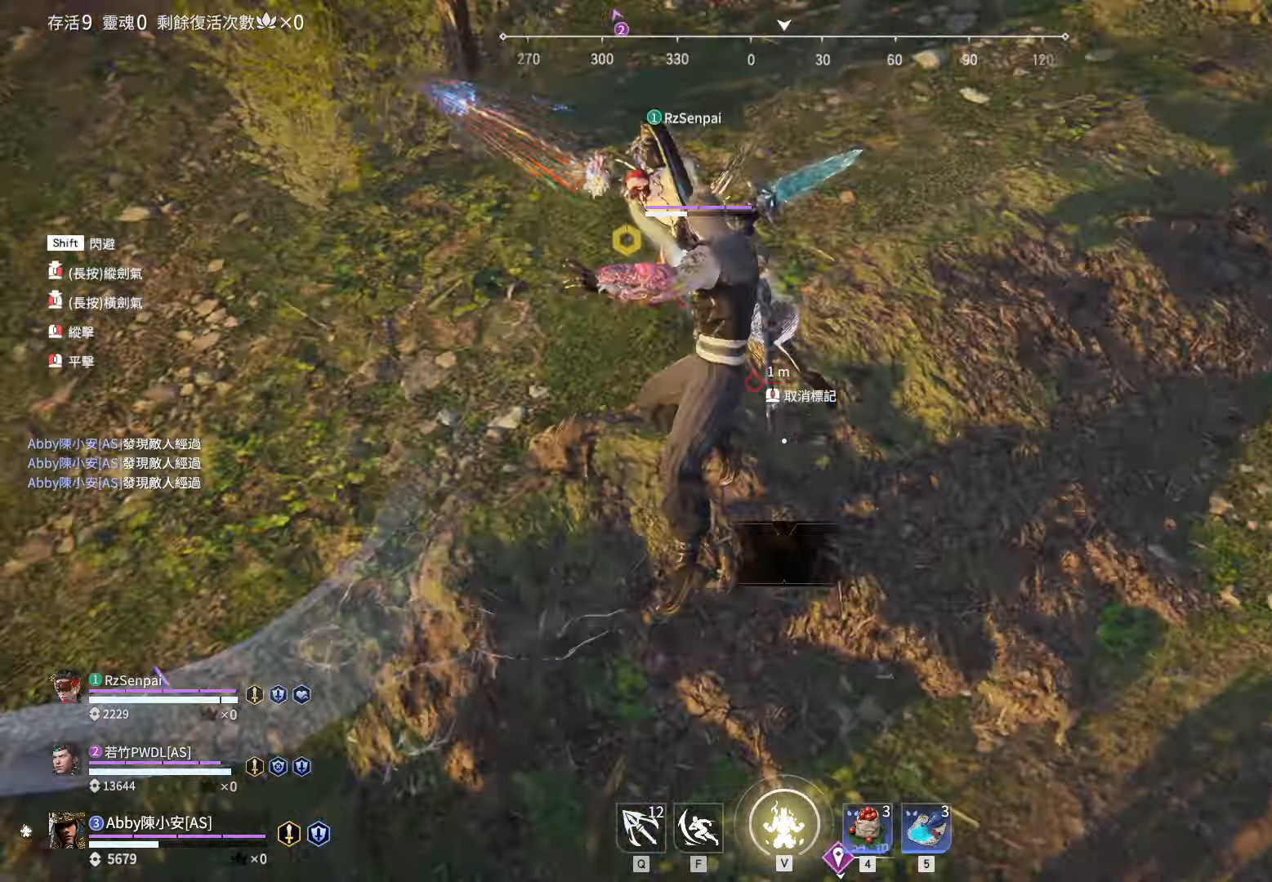
{"keys": ["d", "shift", "w"], "mouse": [], "events": [[266, "d", "down"], [266, "w", "down"], [416, "shift", "down"]]}
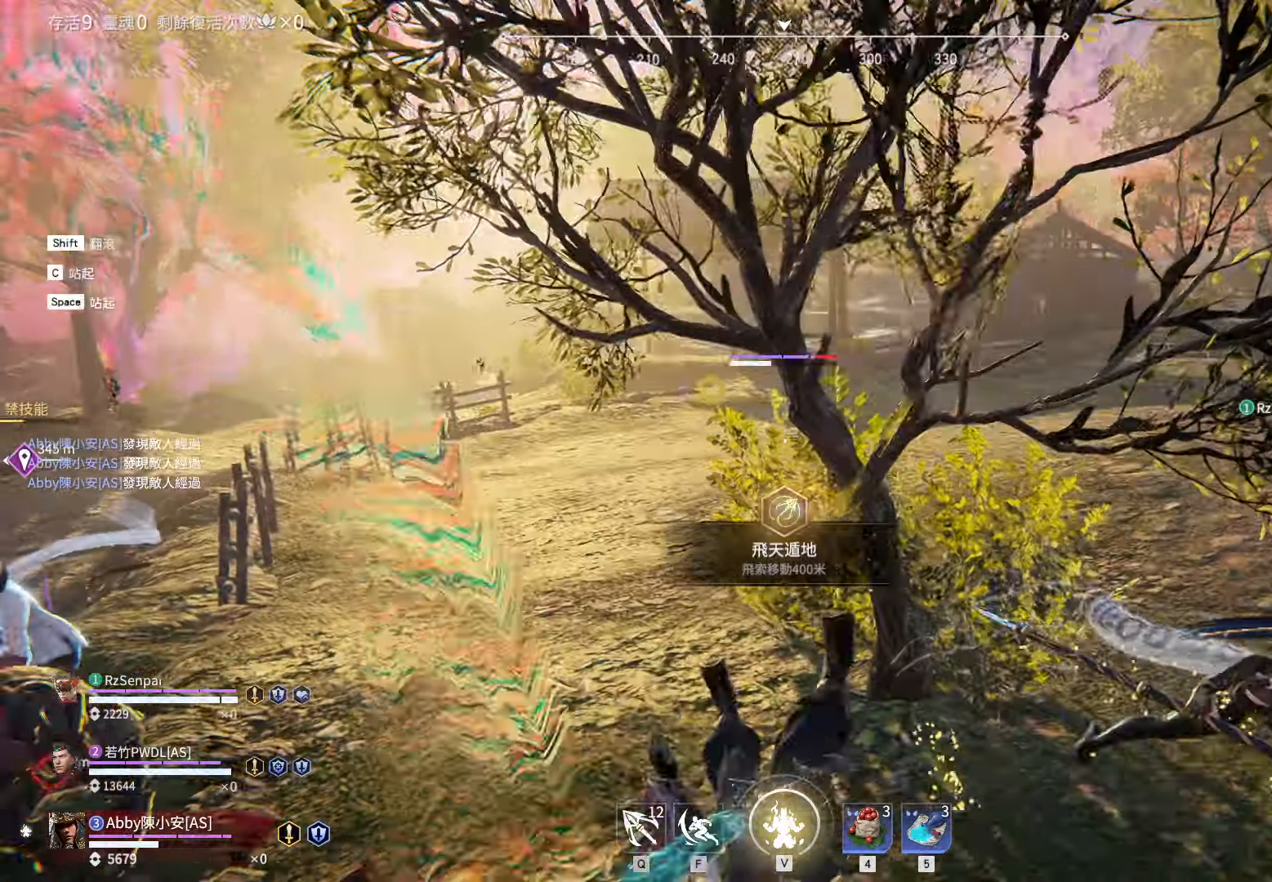
{"keys": ["w"], "mouse": ["right"], "events": [[200, "mouse_right", "down"], [283, "d", "up"], [283, "shift", "up"]]}
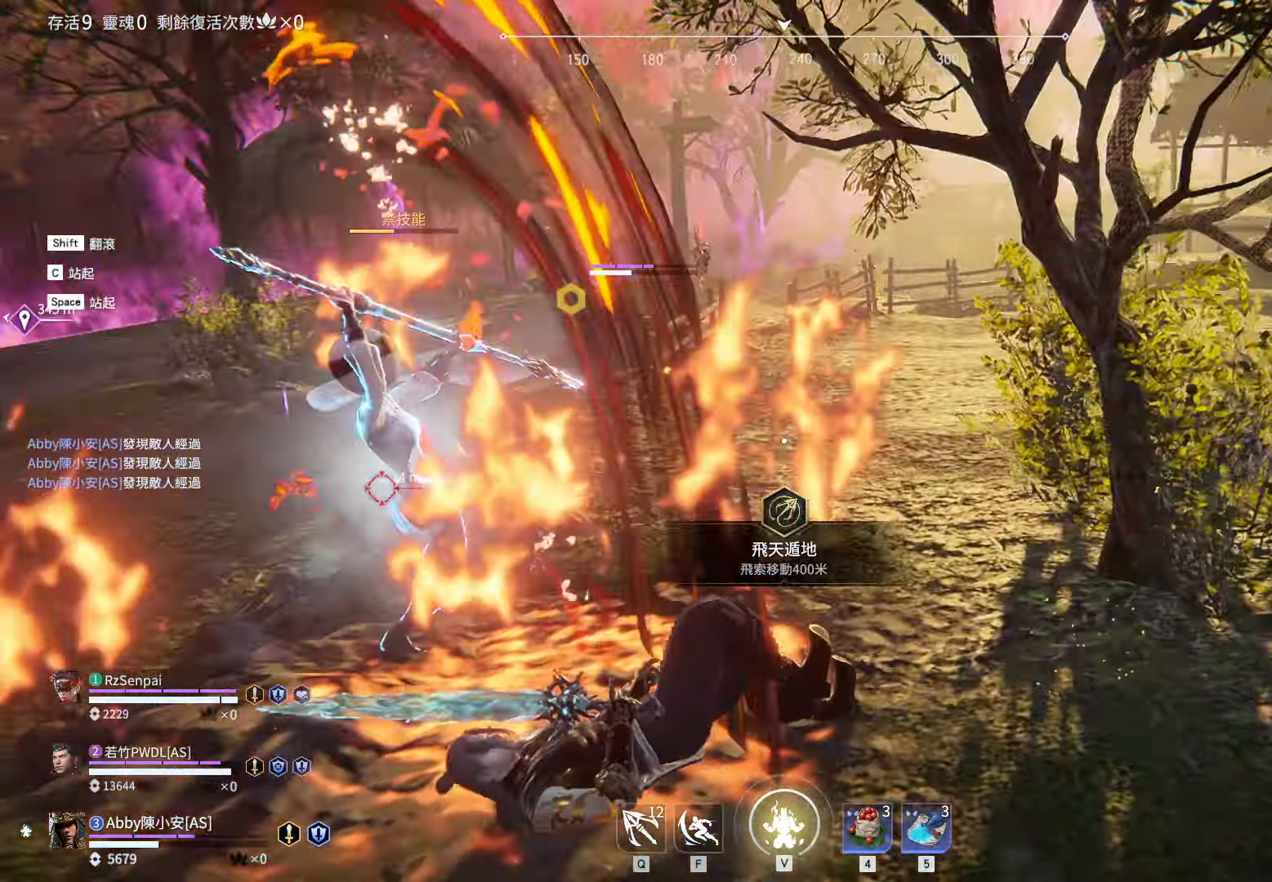
{"keys": ["d", "w"], "mouse": [], "events": [[66, "d", "down"], [66, "mouse_right", "up"]]}
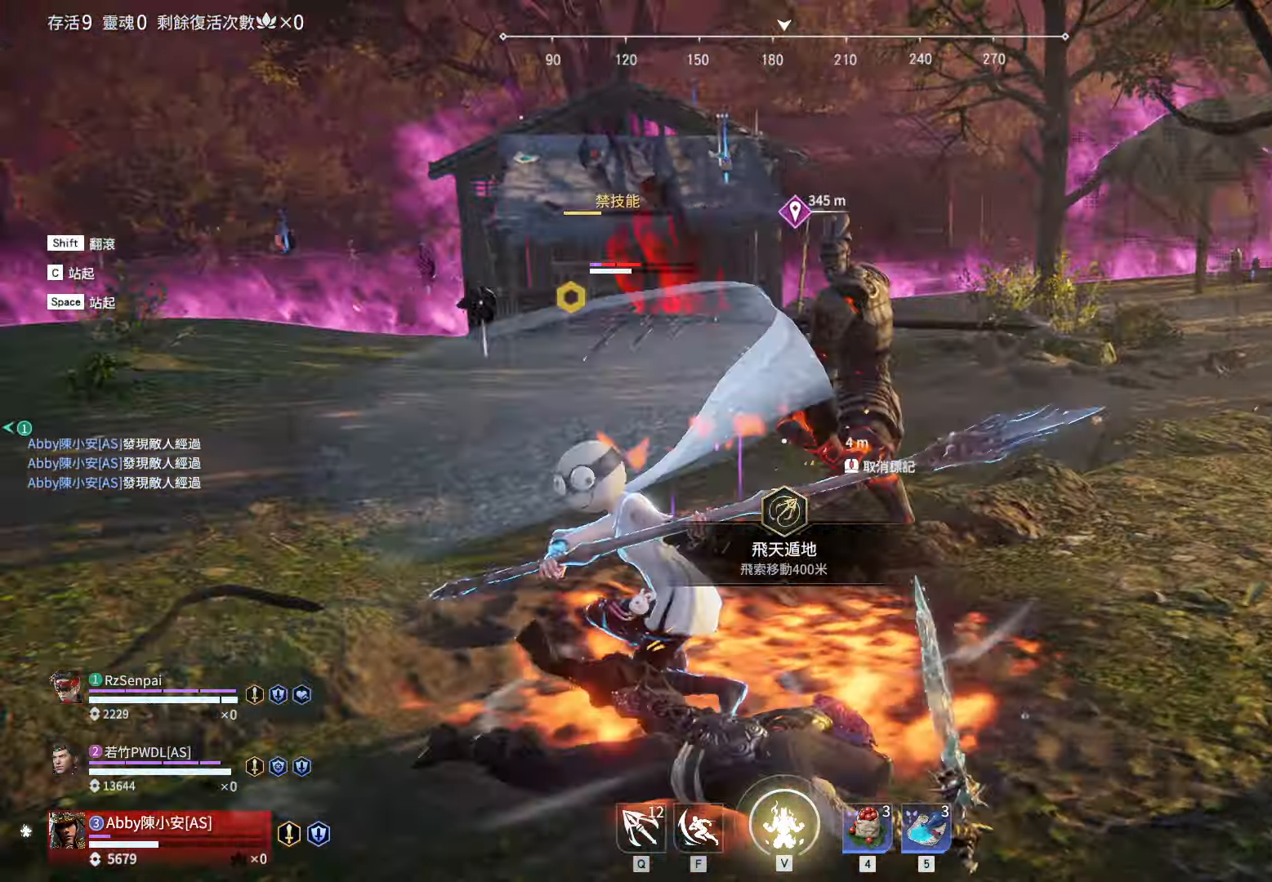
{"keys": ["w"], "mouse": [], "events": [[133, "shift", "down"], [216, "d", "up"], [366, "shift", "up"], [366, "v", "down"], [416, "v", "up"]]}
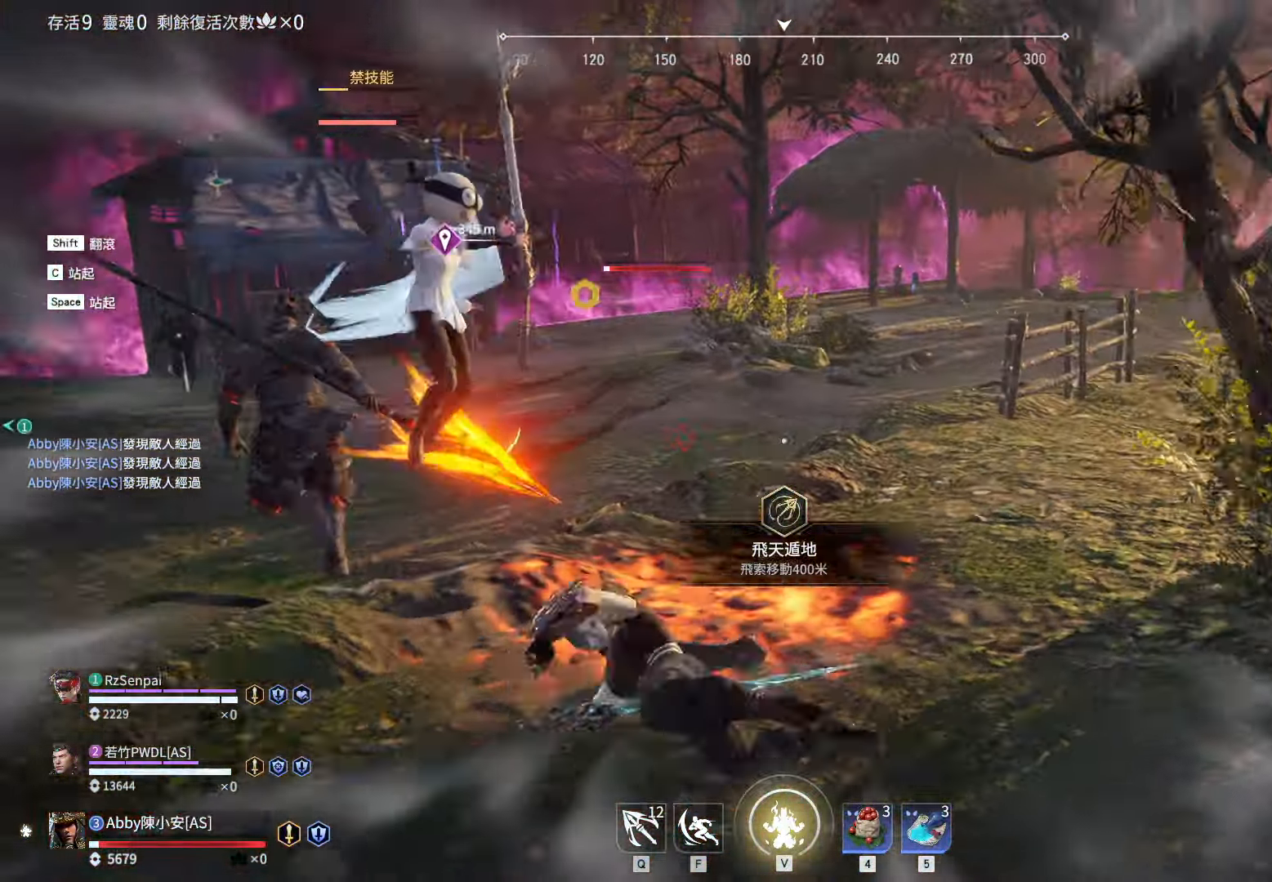
{"keys": ["w"], "mouse": [], "events": [[16, "v", "down"], [50, "shift", "down"], [50, "v", "up"], [100, "v", "down"], [150, "v", "up"], [200, "shift", "up"], [200, "v", "down"], [233, "v", "up"], [333, "v", "down"], [383, "v", "up"], [433, "v", "down"], [466, "v", "up"]]}
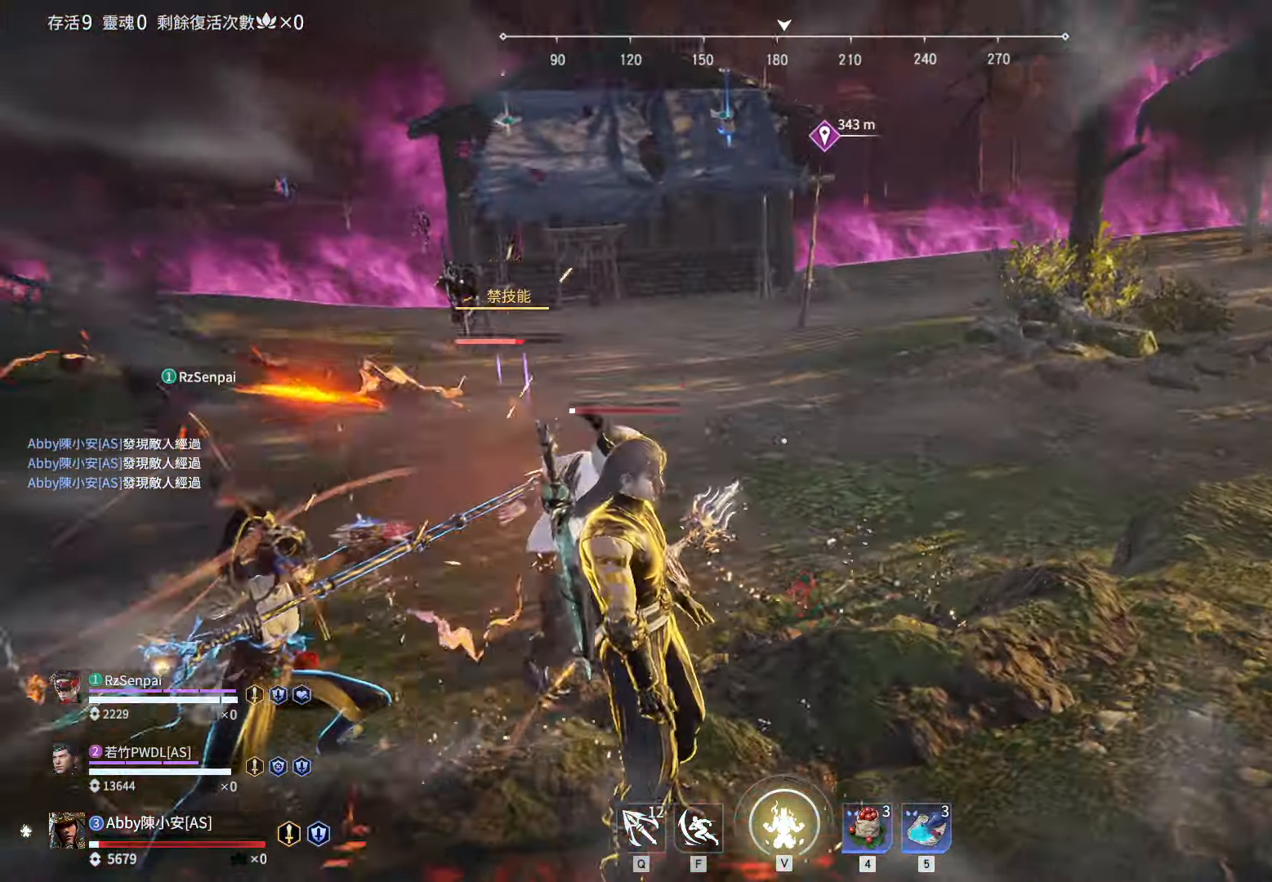
{"keys": [], "mouse": [], "events": [[16, "v", "down"], [116, "v", "up"], [166, "v", "down"], [216, "v", "up"], [300, "mouse_left", "down"], [350, "w", "up"], [450, "mouse_left", "up"]]}
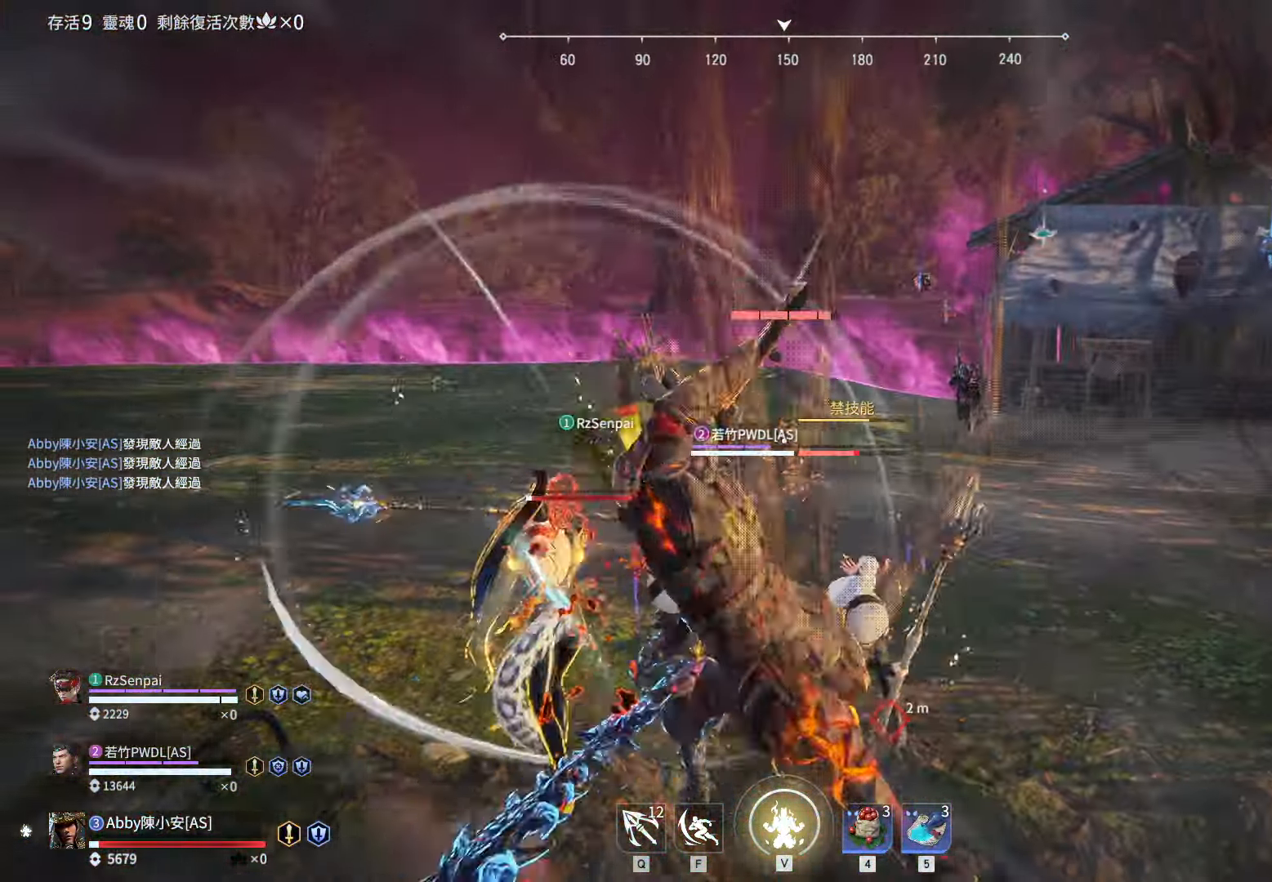
{"keys": ["w"], "mouse": ["left"], "events": [[133, "mouse_left", "down"], [233, "w", "down"], [266, "mouse_left", "up"], [466, "mouse_left", "down"]]}
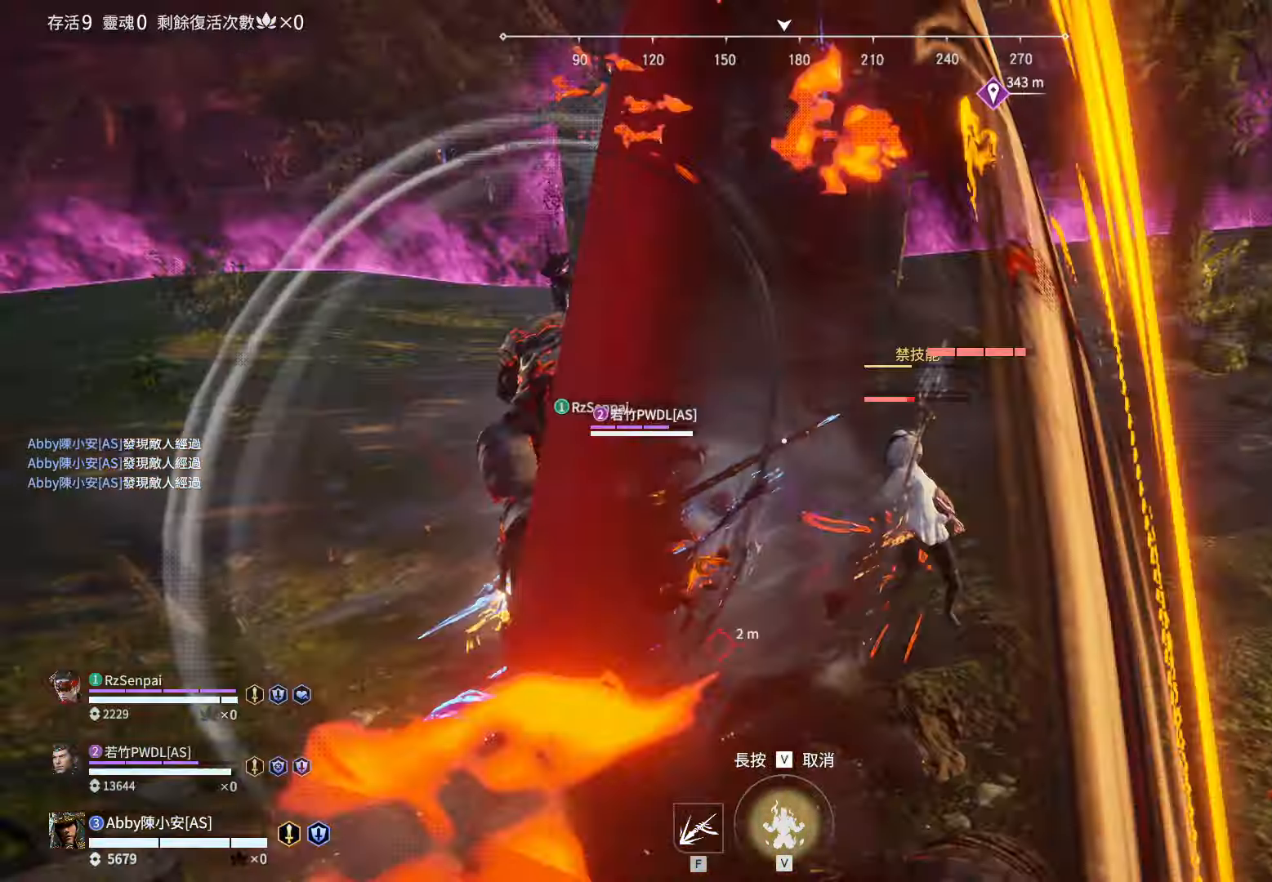
{"keys": ["w"], "mouse": ["left"], "events": [[16, "w", "up"], [100, "mouse_left", "up"], [233, "w", "down"], [466, "mouse_left", "down"]]}
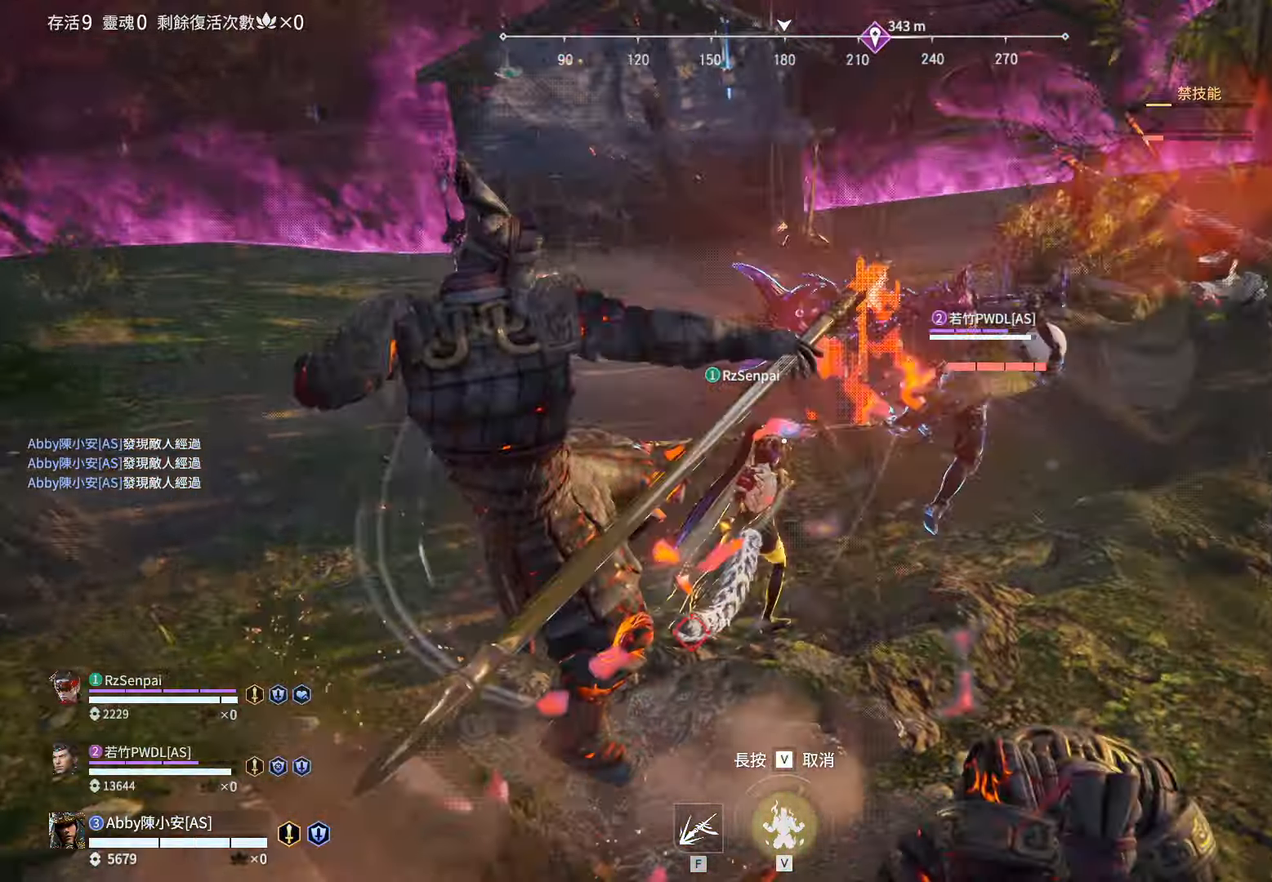
{"keys": ["w"], "mouse": ["left"], "events": [[116, "mouse_left", "up"], [483, "mouse_left", "down"]]}
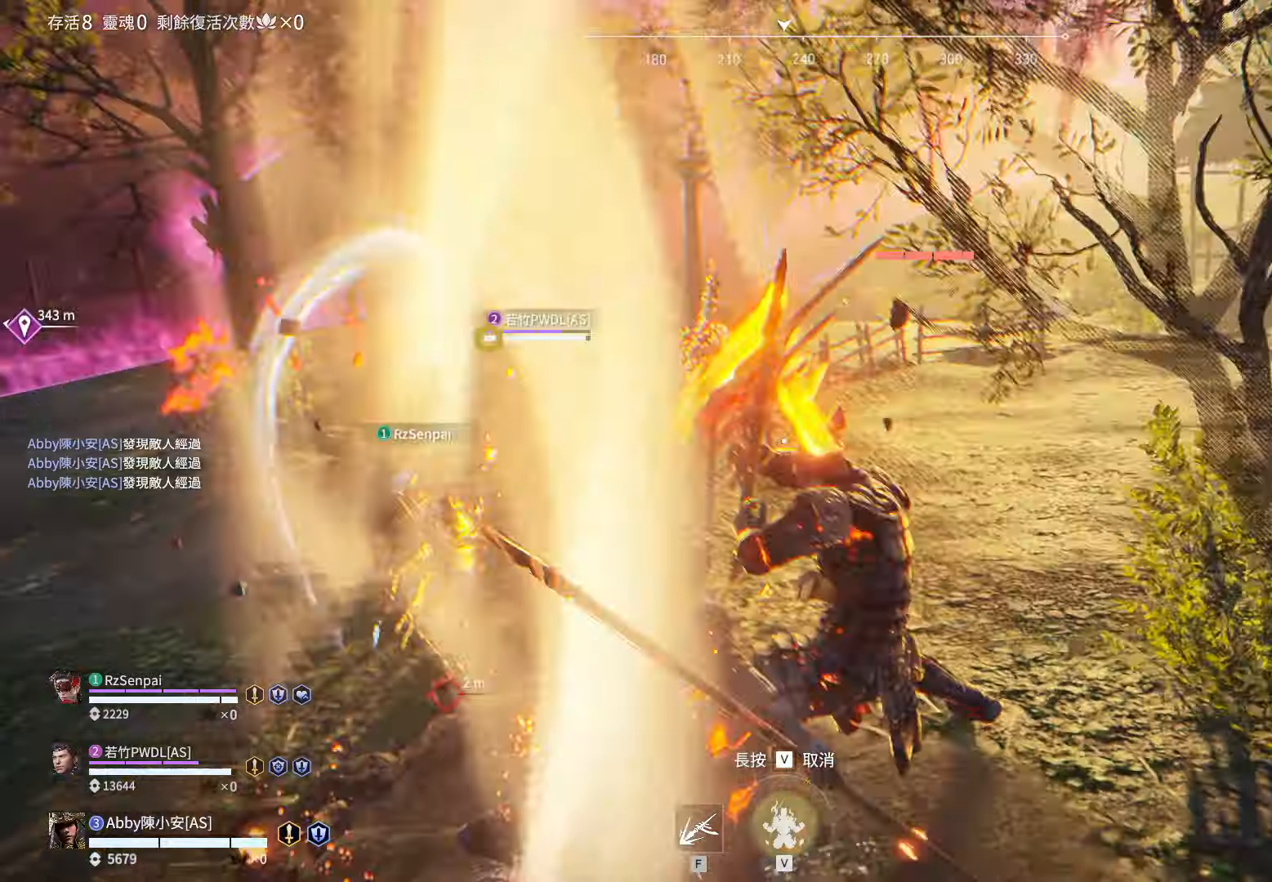
{"keys": ["w"], "mouse": ["left"], "events": [[83, "a", "down"], [417, "mouse_left", "up"], [467, "a", "up"], [467, "mouse_left", "down"]]}
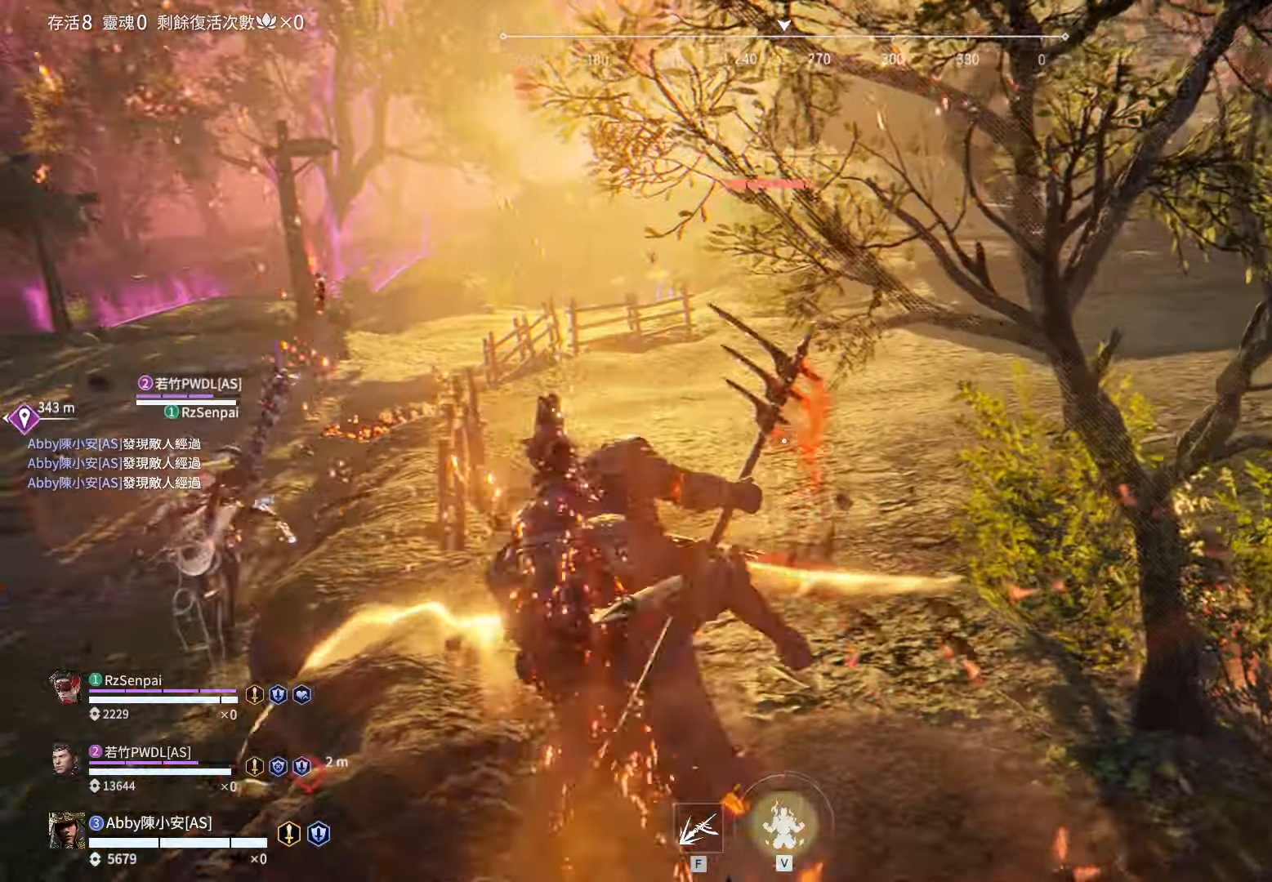
{"keys": [], "mouse": [], "events": [[17, "mouse_left", "up"], [17, "w", "up"], [50, "mouse_left", "down"], [150, "mouse_left", "up"], [200, "mouse_left", "down"], [283, "mouse_left", "up"]]}
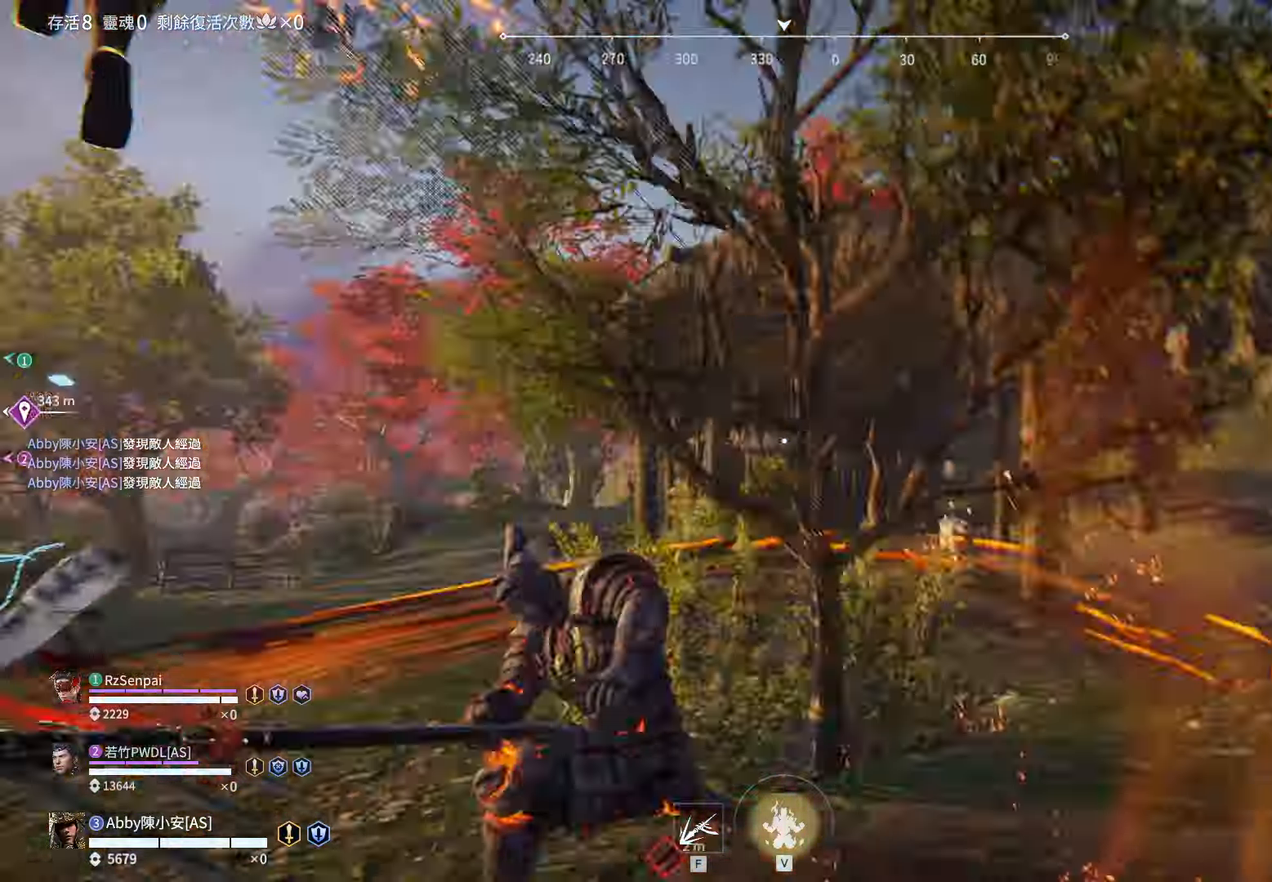
{"keys": ["w"], "mouse": [], "events": [[17, "w", "down"], [67, "space", "down"], [217, "a", "down"], [217, "space", "up"], [400, "a", "up"]]}